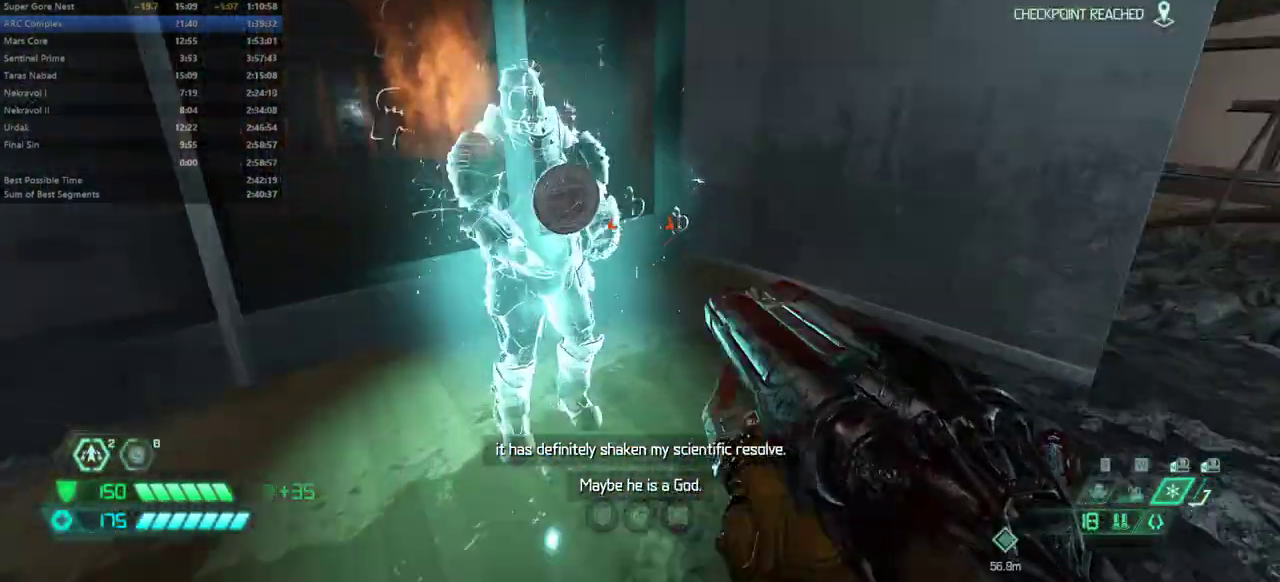
Gameplay with keyboard and mouse; each line is a JSON object with the keys held at the frame after it. "events" lists presses ("down") and releases ("up") of "bfg", "bl", "bw", "cg", "cs", "csg", "dash", "fb", "fw", "hc", "jump", "l", "mel", "mod", "pr", "r", "rl" and "ssg" between this image and that frame as [ms after this image, input, new state], when the widget could be followed in between. No other keys are recorded. Mouse buttons are not recorded. Key names are as the overlay labels them; some are game actions (e.g. jump) rather than physical keys. Not read: mouse_move.
{"keys": [], "events": [[33, "fw", "up"], [133, "mel", "down"], [200, "mel", "up"]]}
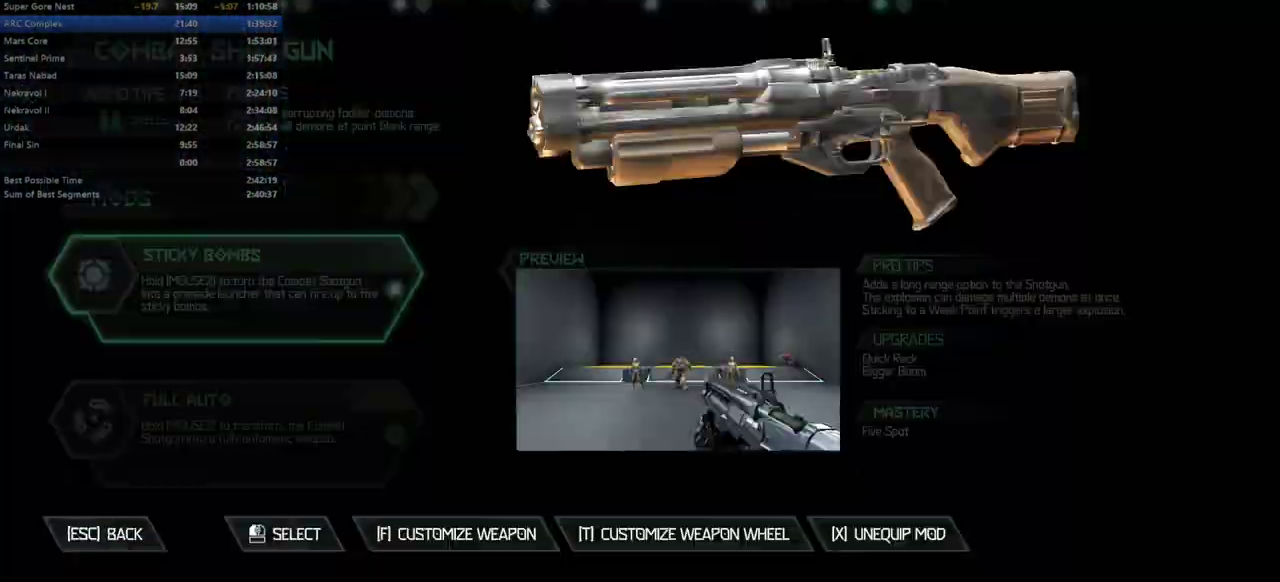
{"keys": [], "events": [[33, "fw", "down"], [67, "fw", "up"], [167, "fw", "down"], [267, "fw", "up"]]}
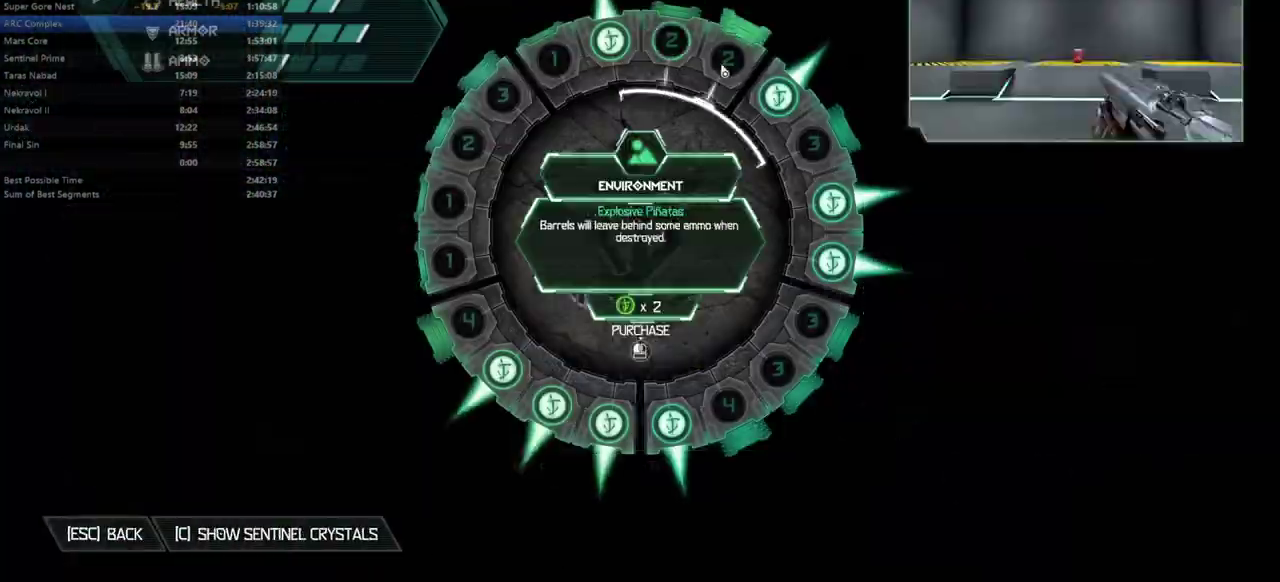
{"keys": [], "events": []}
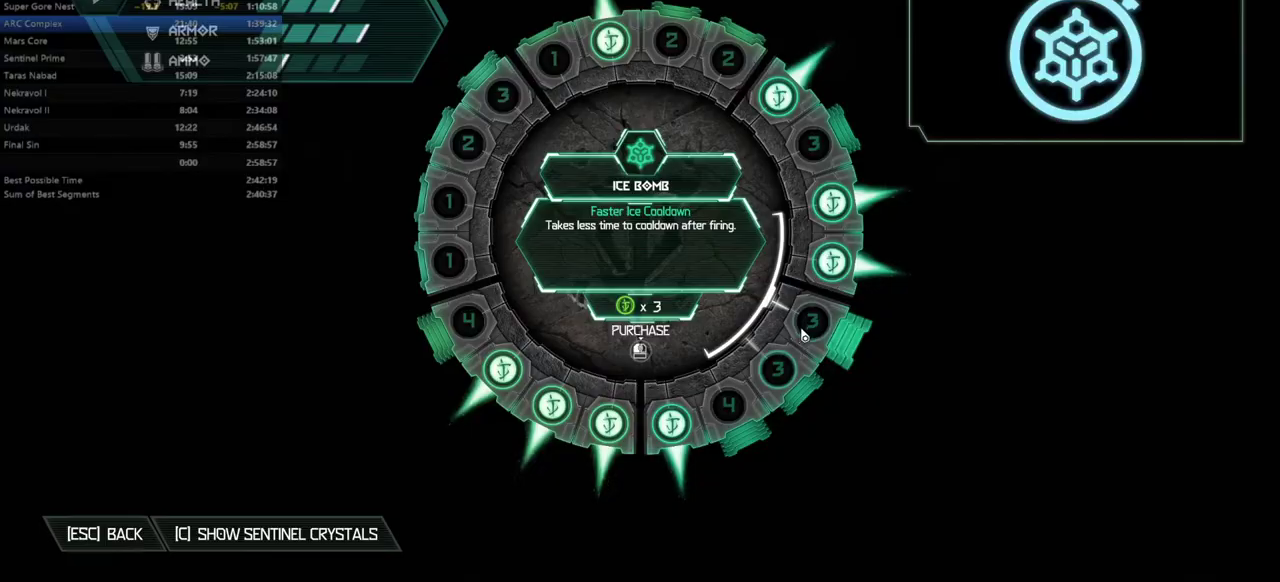
{"keys": [], "events": []}
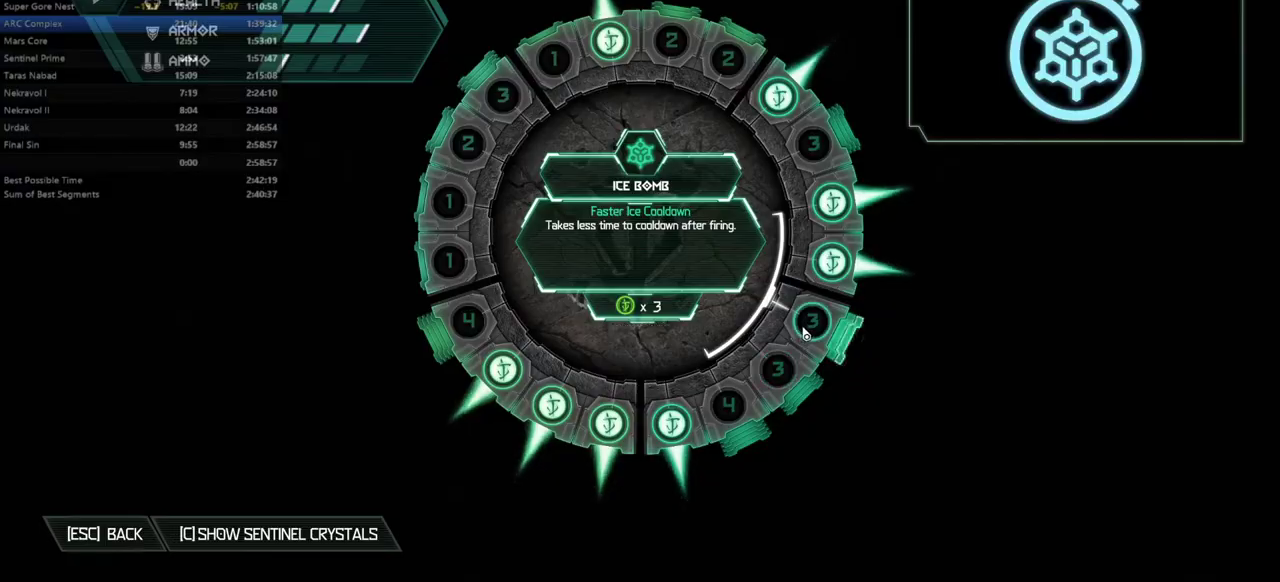
{"keys": [], "events": []}
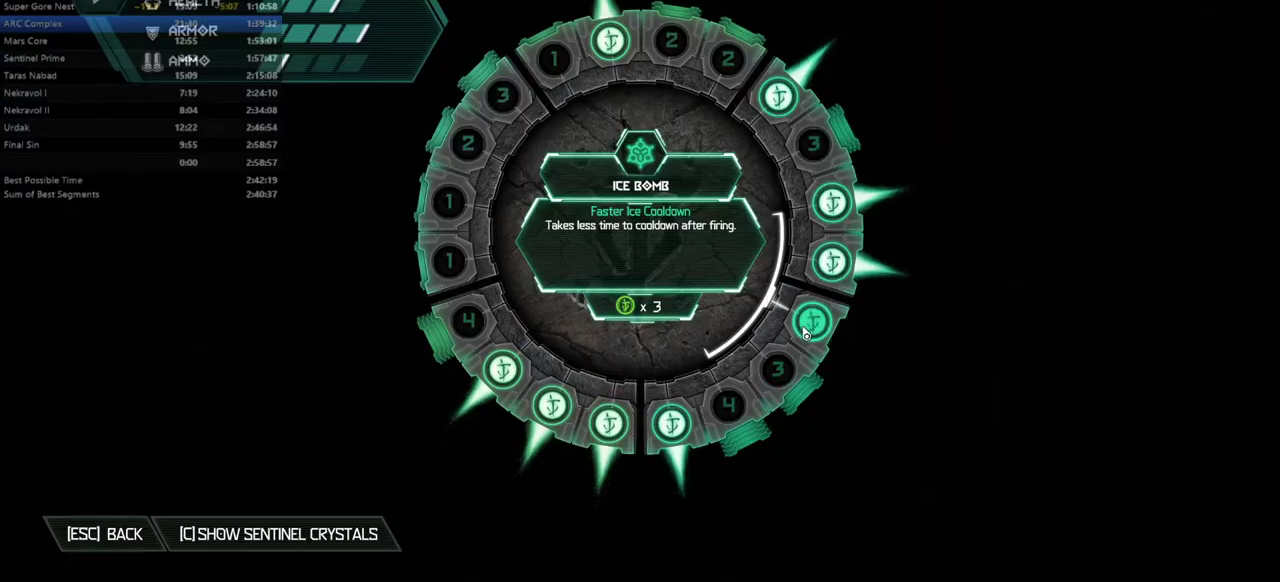
{"keys": [], "events": []}
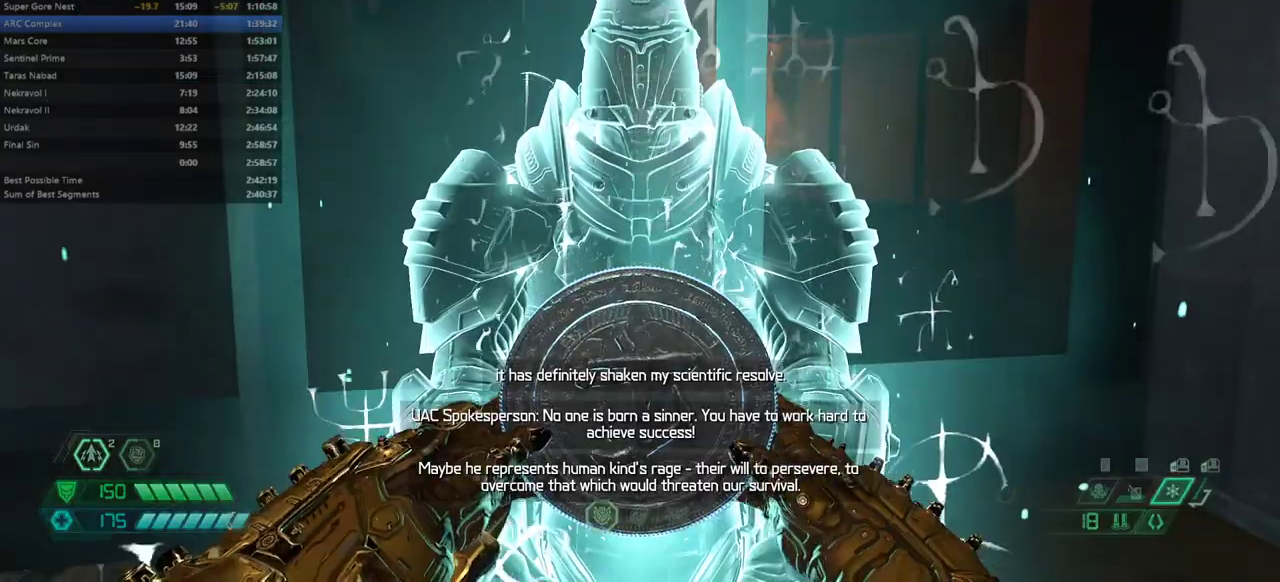
{"keys": [], "events": []}
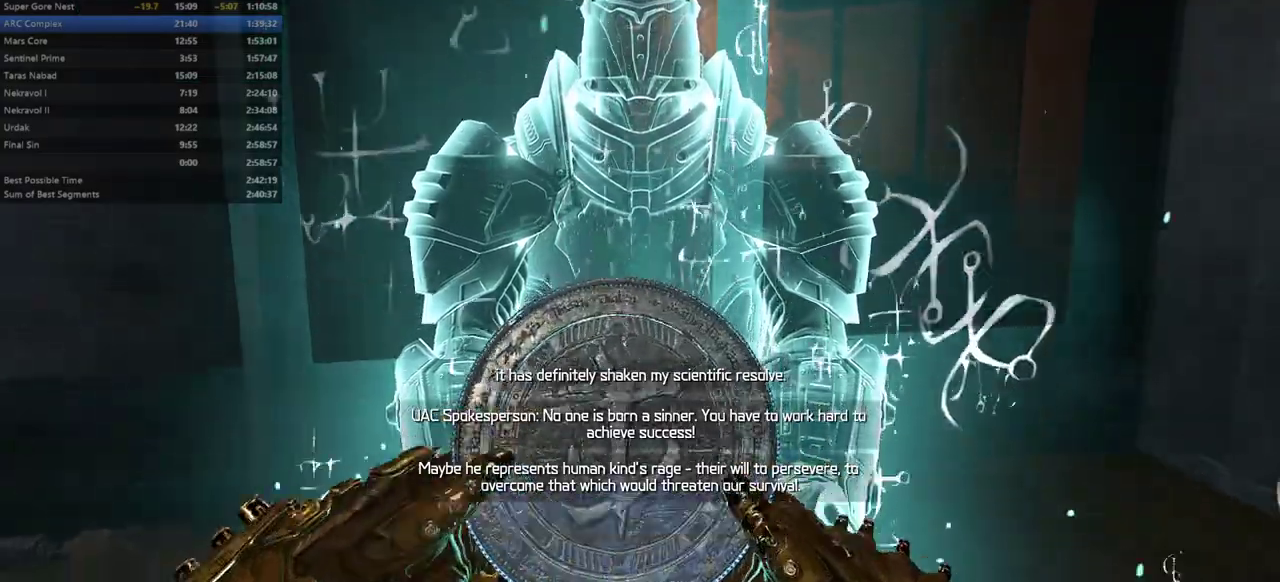
{"keys": [], "events": []}
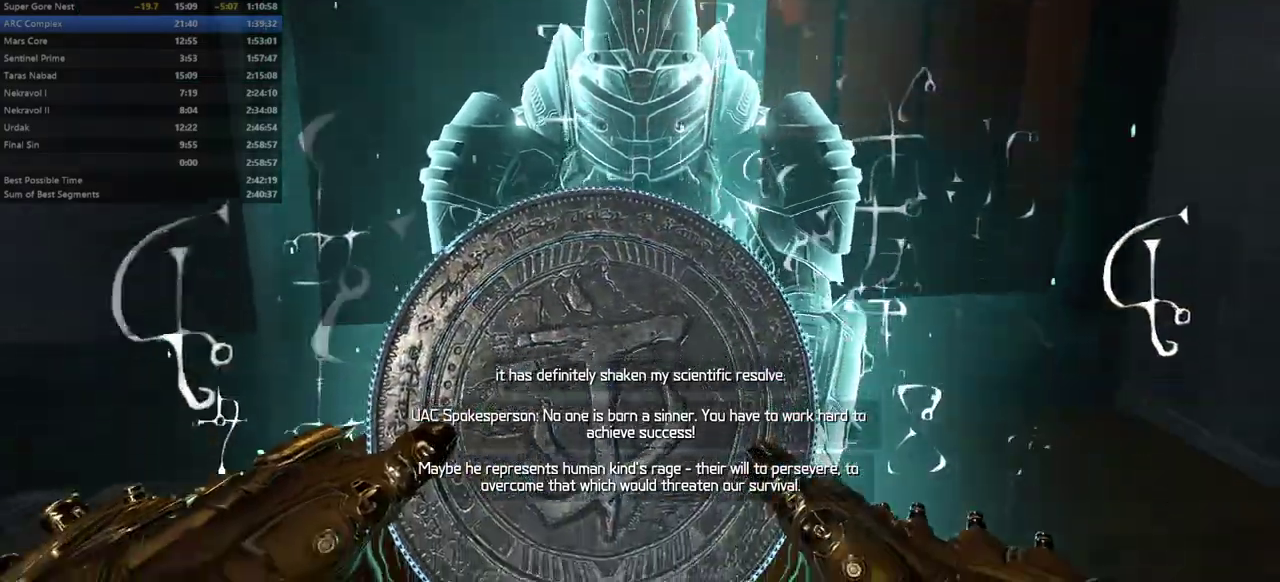
{"keys": ["bw", "r"], "events": [[167, "bw", "down"], [233, "r", "down"]]}
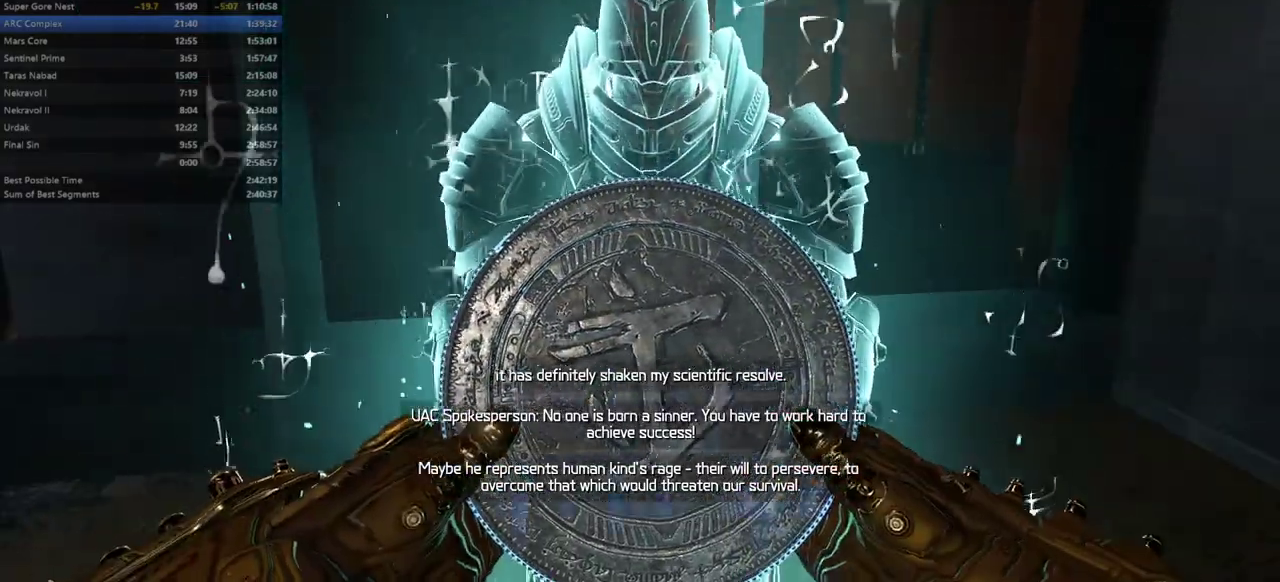
{"keys": ["bw", "r"], "events": []}
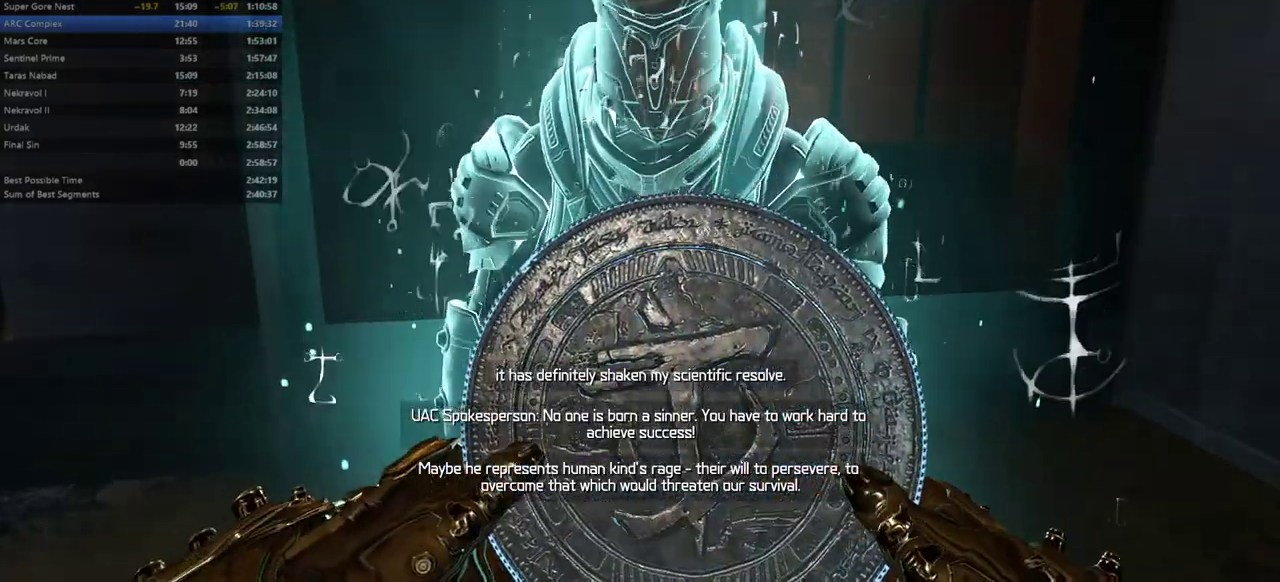
{"keys": ["bw", "r"], "events": []}
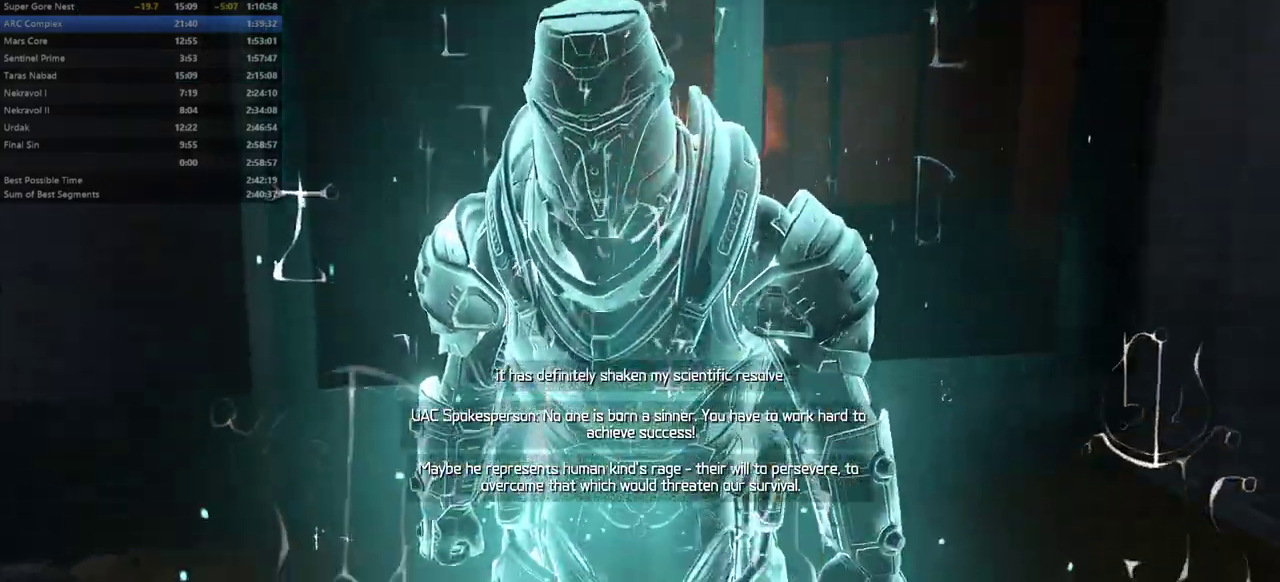
{"keys": ["bw", "csg", "r"], "events": [[267, "dash", "down"], [400, "dash", "up"], [500, "csg", "down"]]}
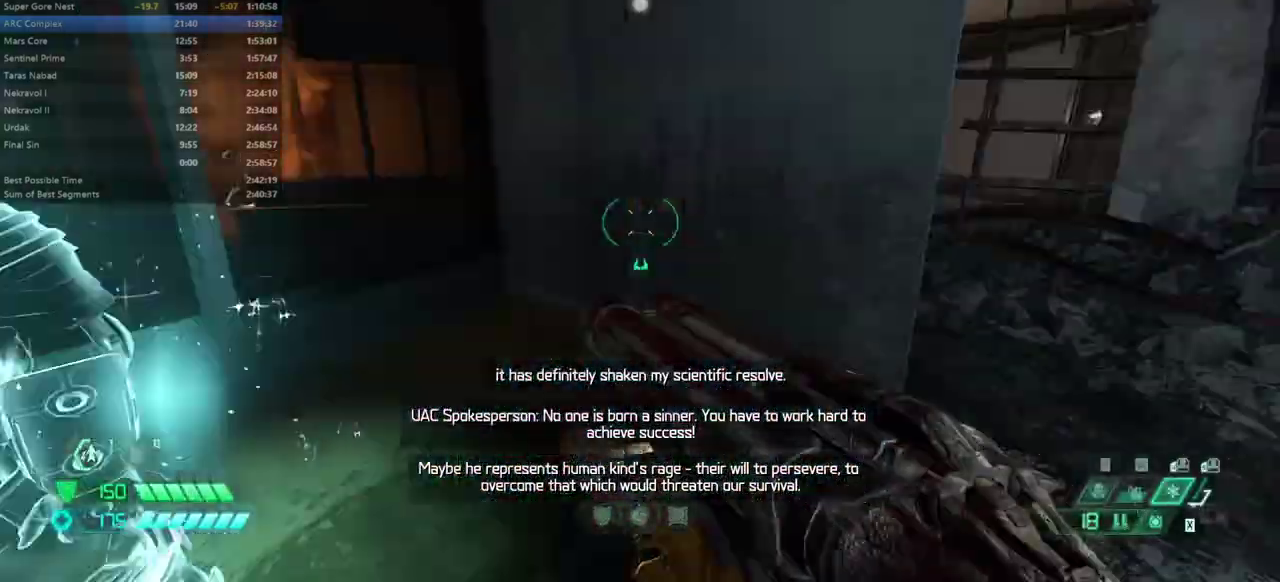
{"keys": ["fw"], "events": [[67, "csg", "up"], [100, "bw", "up"], [233, "fw", "down"], [267, "r", "up"]]}
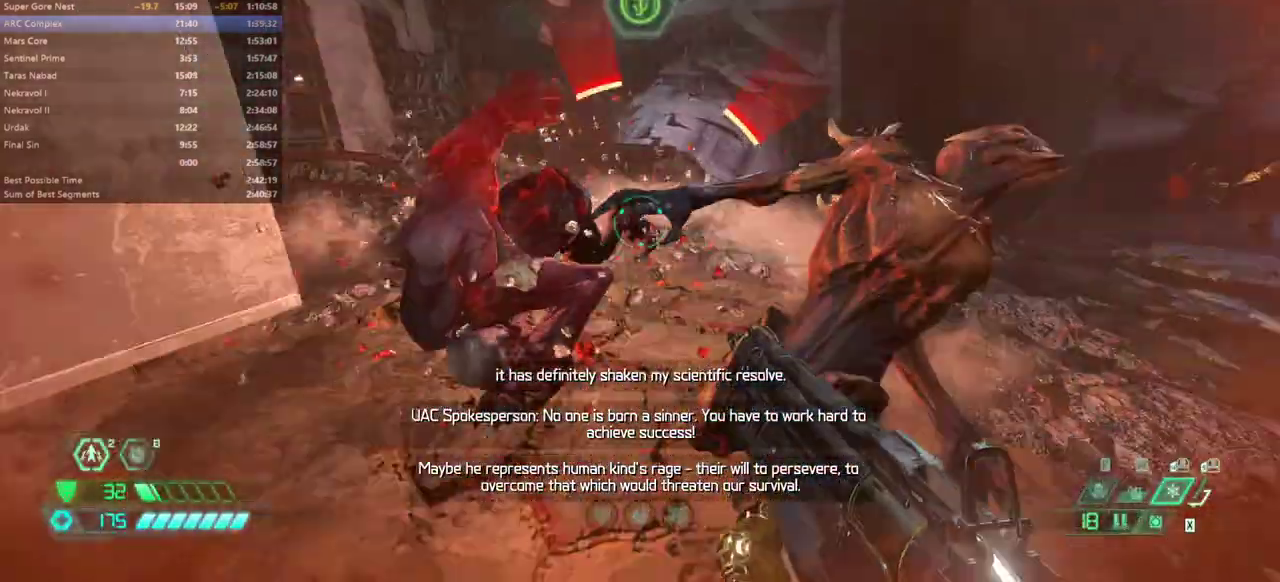
{"keys": ["fw"], "events": [[167, "r", "down"], [333, "jump", "down"], [433, "jump", "up"], [433, "r", "up"]]}
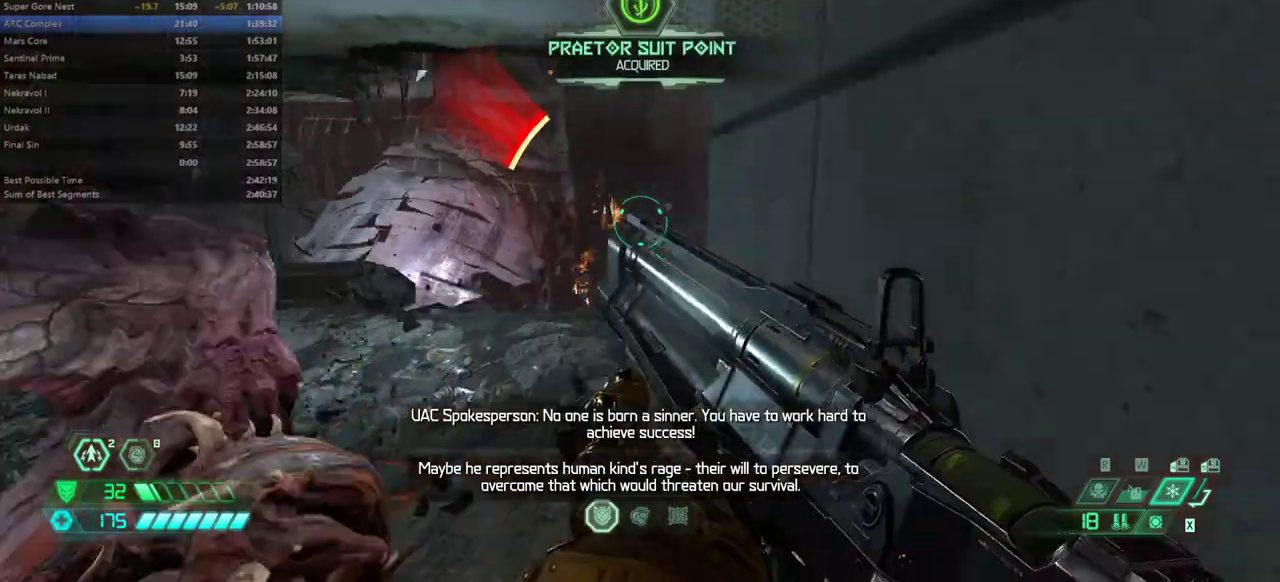
{"keys": ["fw"], "events": []}
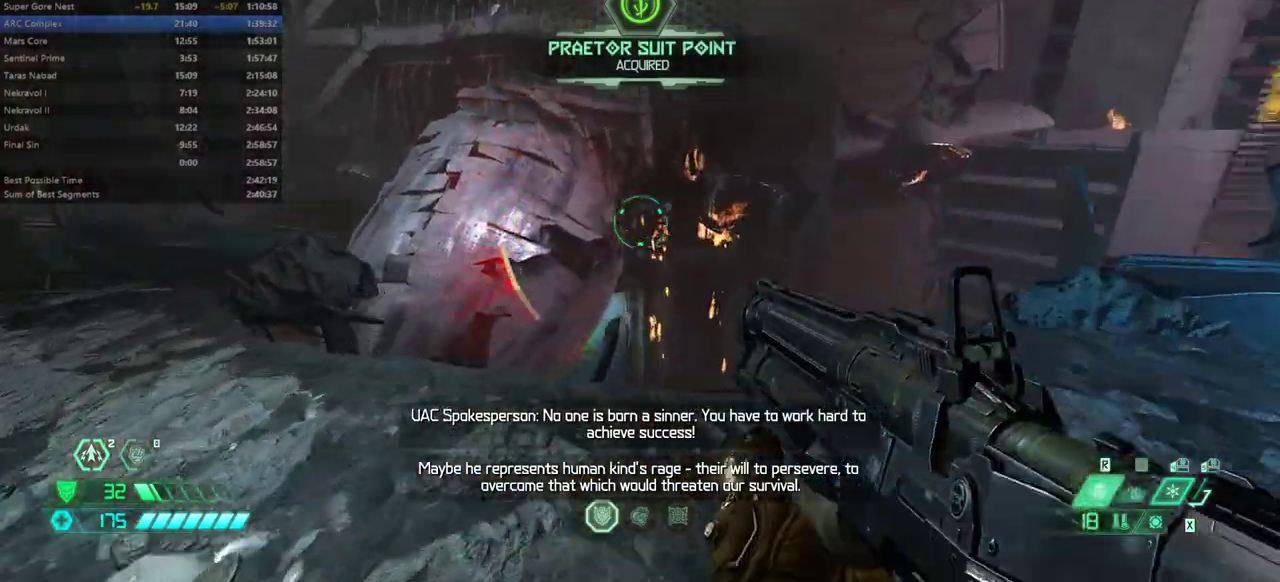
{"keys": ["dash", "fw"], "events": [[233, "jump", "down"], [333, "jump", "up"], [433, "dash", "down"]]}
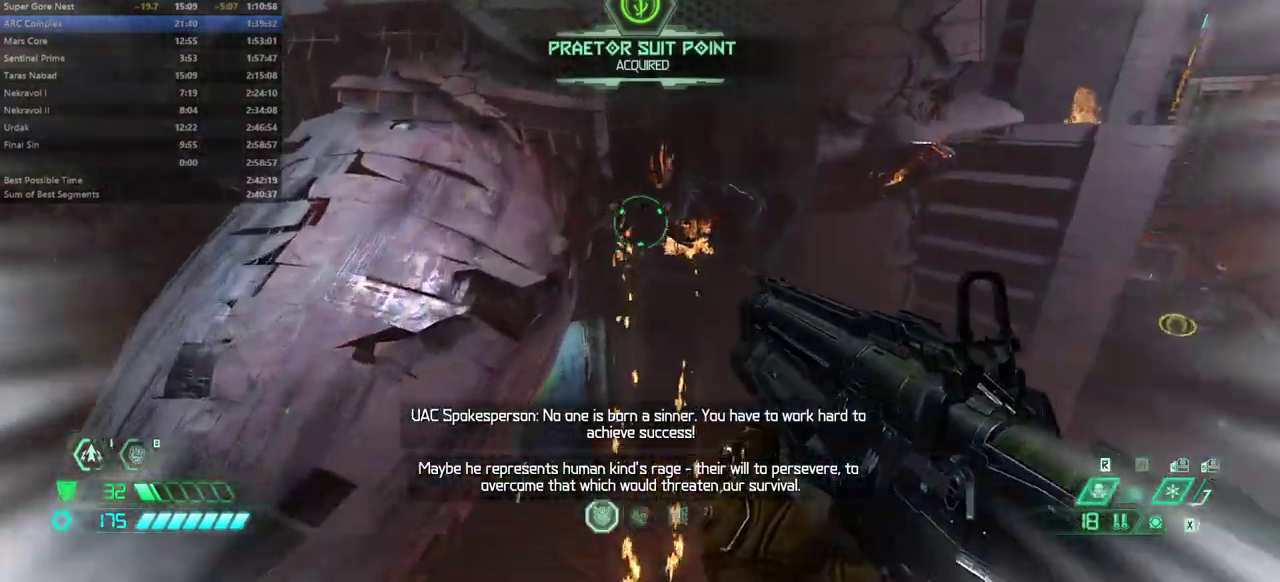
{"keys": ["fw"], "events": [[33, "dash", "up"]]}
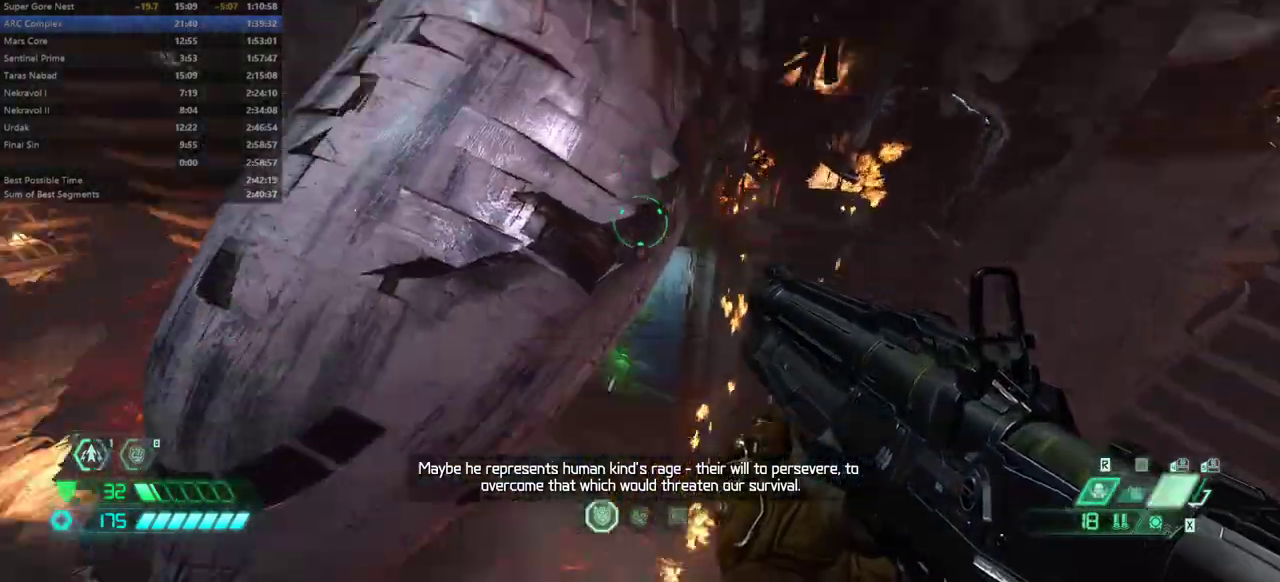
{"keys": ["fw"], "events": []}
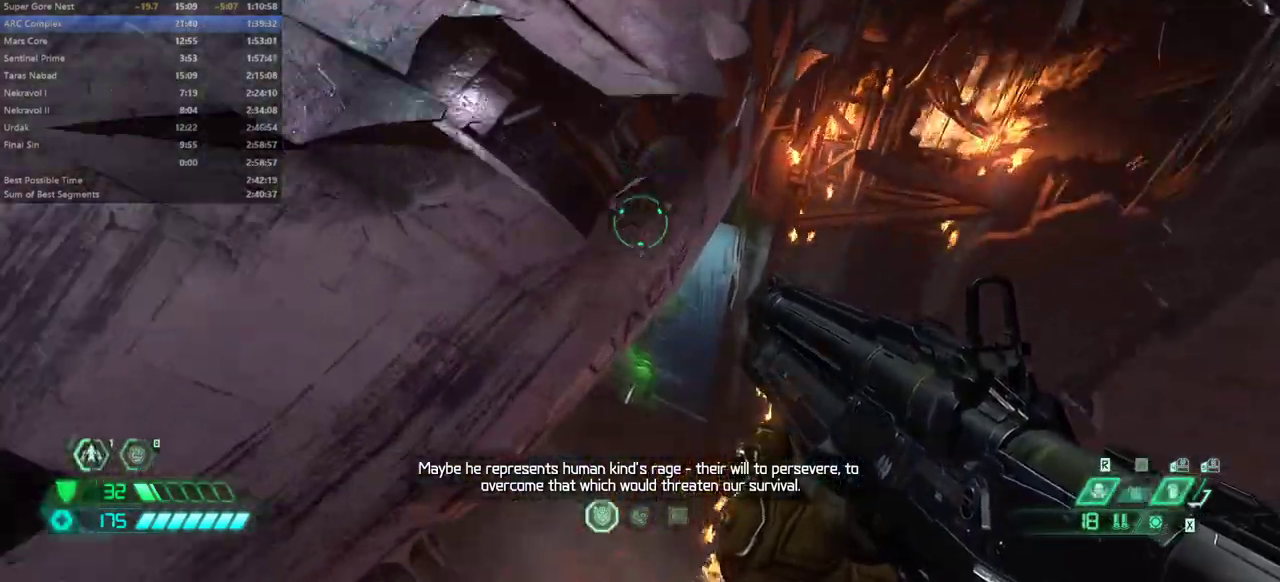
{"keys": ["fw"], "events": []}
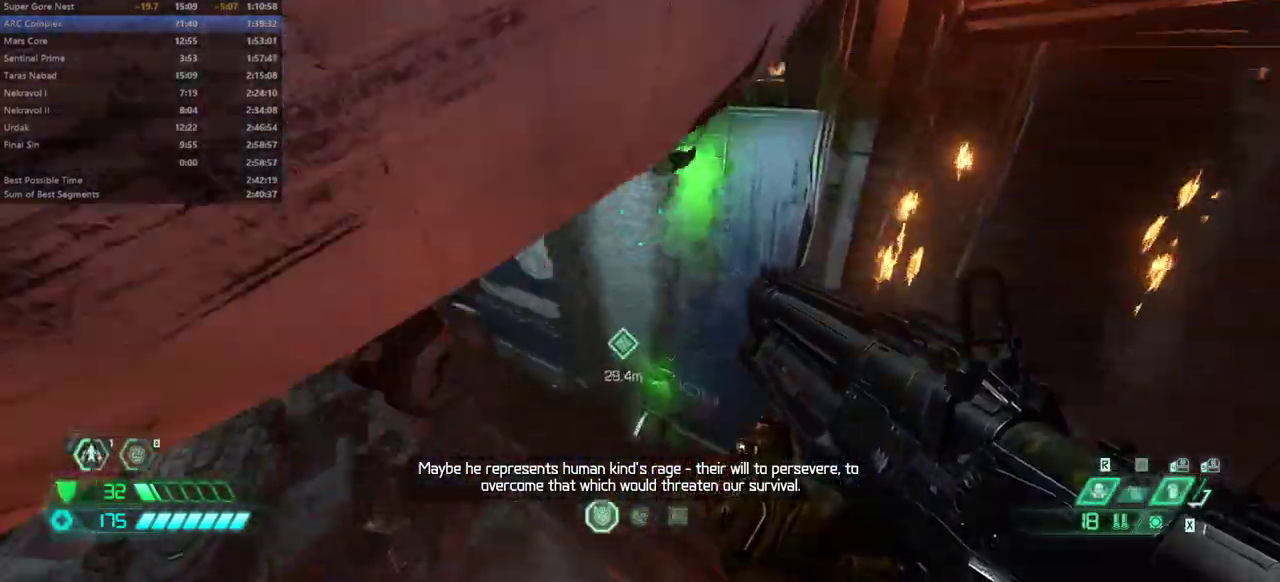
{"keys": ["fw"], "events": [[200, "dash", "down"], [333, "dash", "up"]]}
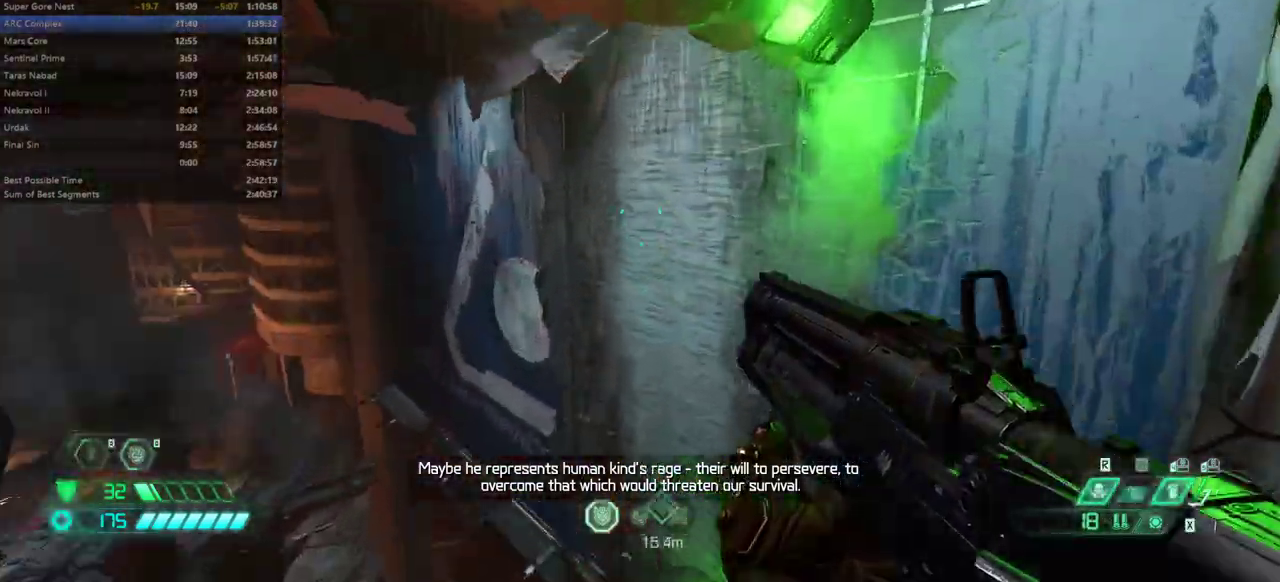
{"keys": ["fw"], "events": [[167, "jump", "down"], [300, "jump", "up"]]}
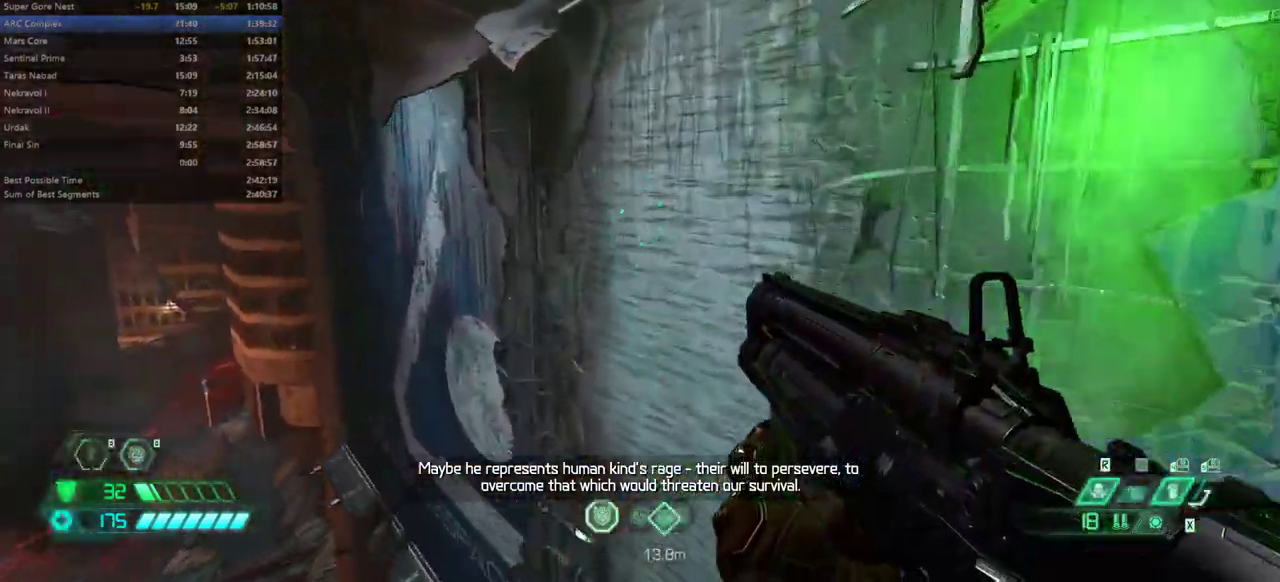
{"keys": ["fw"], "events": [[200, "mel", "down"], [300, "mel", "up"]]}
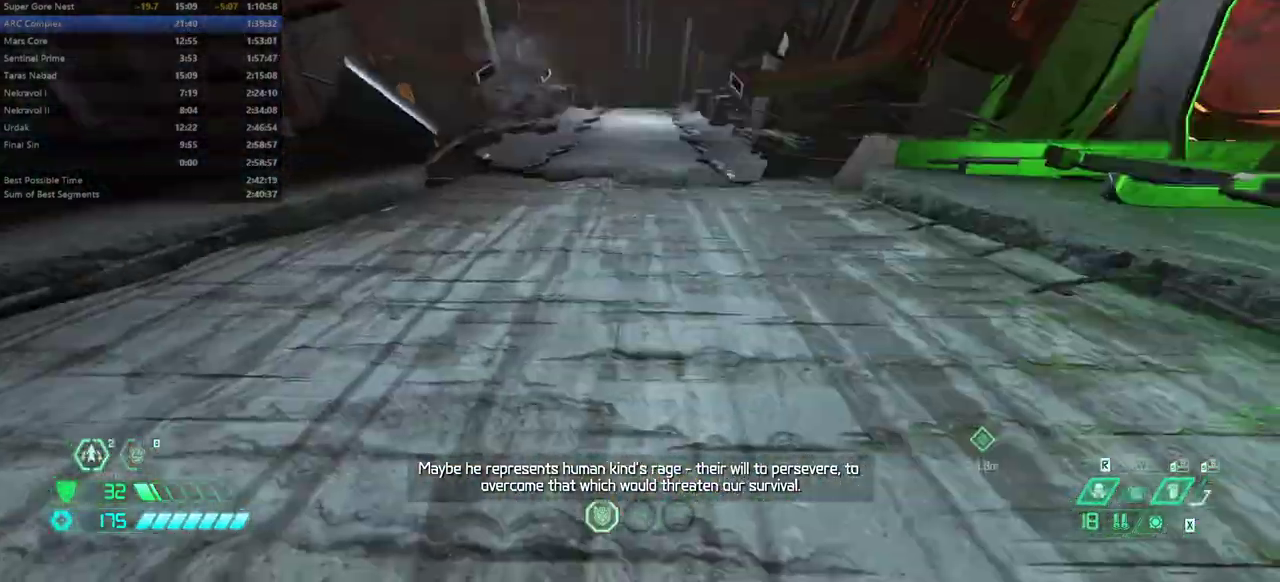
{"keys": ["fw", "mel"], "events": [[33, "jump", "down"], [167, "jump", "up"], [500, "mel", "down"]]}
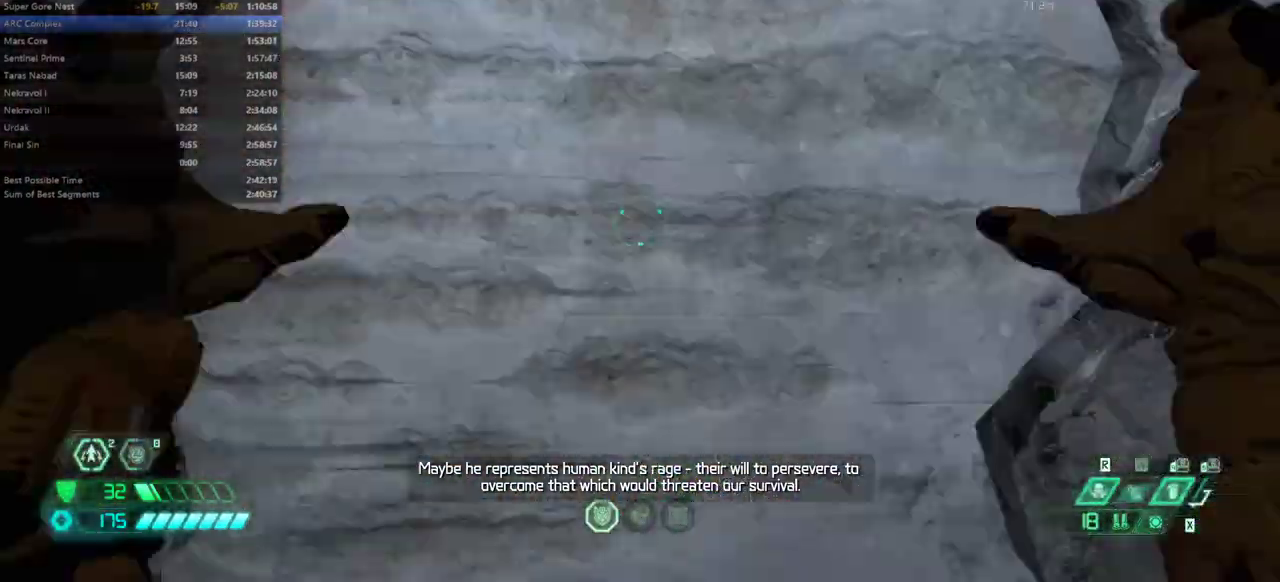
{"keys": ["fw"], "events": [[33, "mel", "up"], [300, "jump", "down"], [400, "jump", "up"]]}
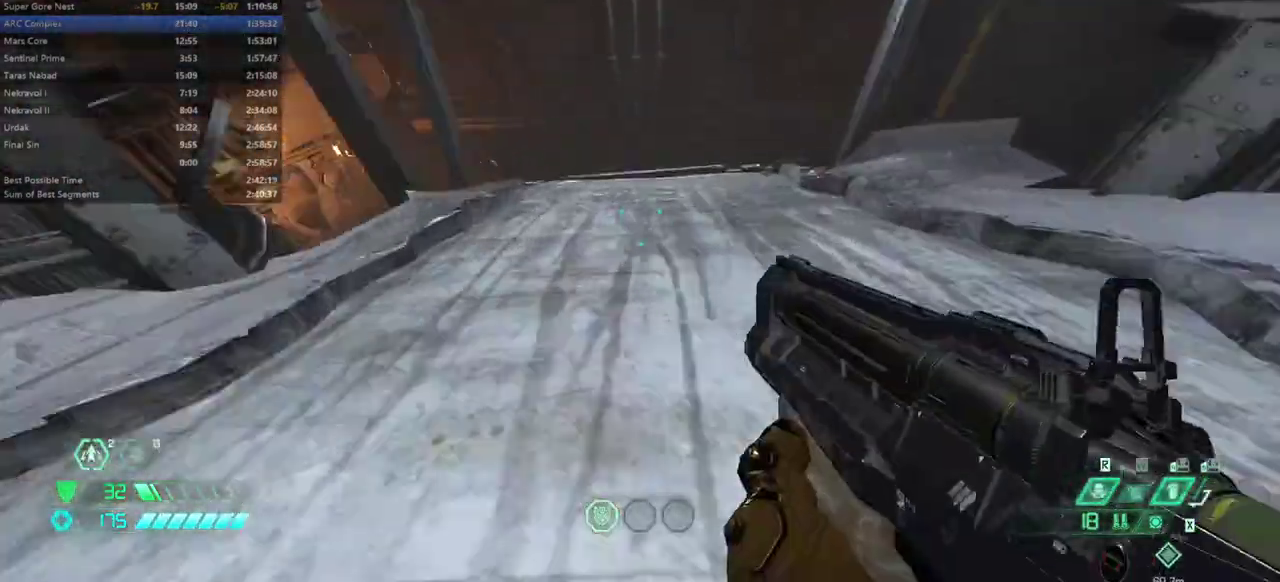
{"keys": ["fw"], "events": [[133, "mel", "down"], [200, "mel", "up"]]}
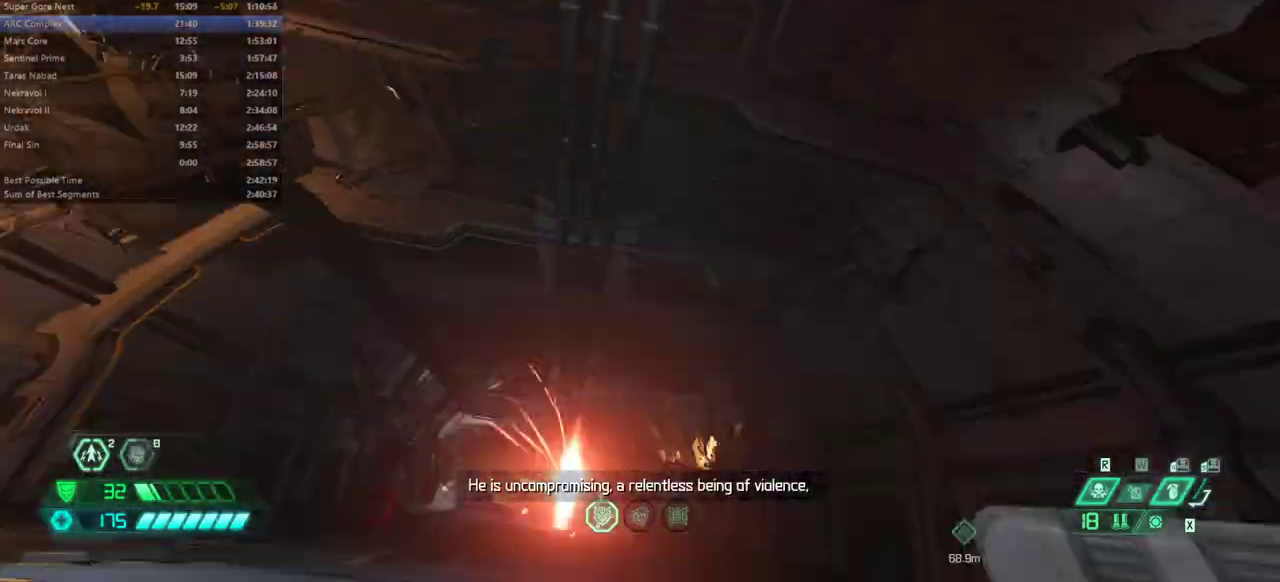
{"keys": ["fw"], "events": [[33, "jump", "down"], [100, "jump", "up"]]}
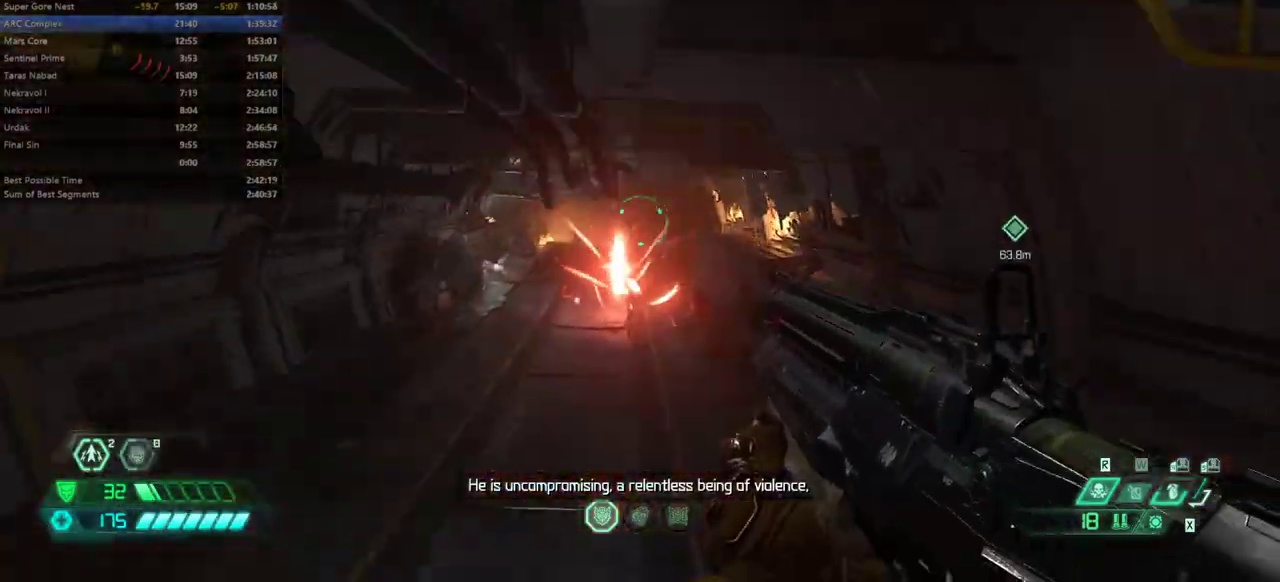
{"keys": [], "events": [[233, "r", "down"], [300, "l", "down"], [300, "r", "up"], [400, "fw", "up"], [500, "l", "up"]]}
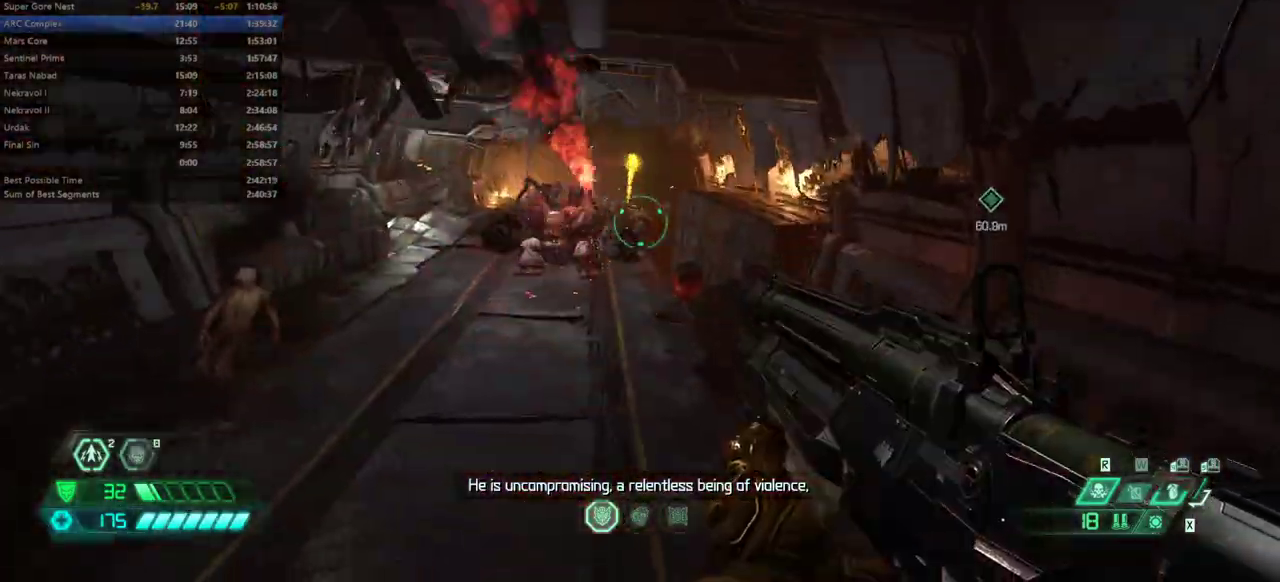
{"keys": ["fw", "r"], "events": [[200, "r", "down"], [467, "fw", "down"]]}
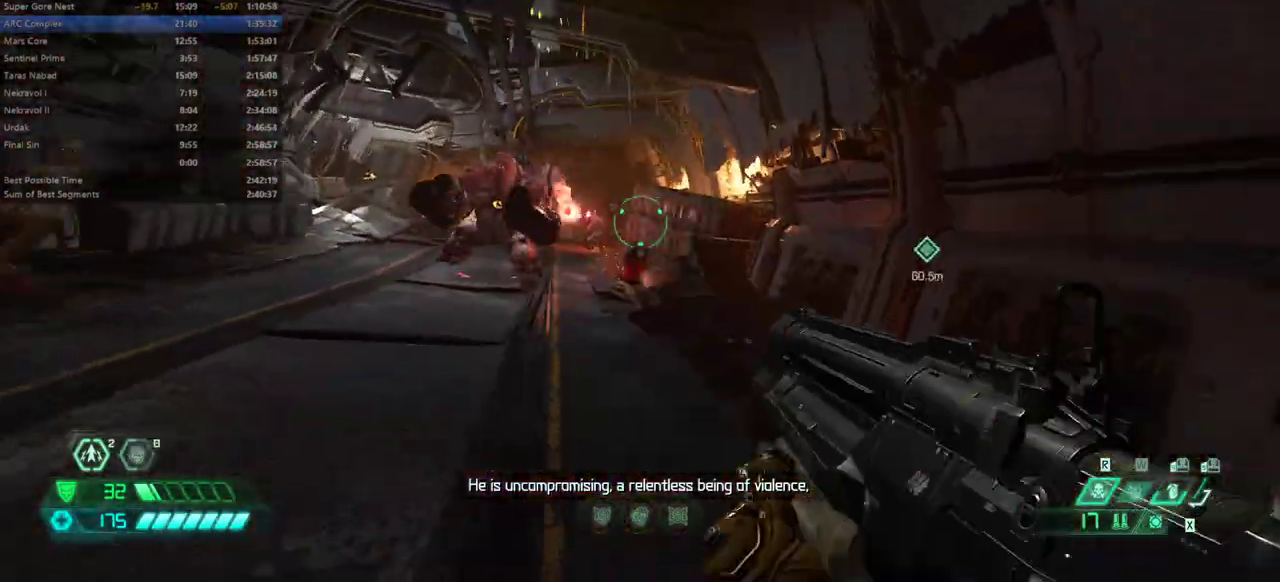
{"keys": ["bw"], "events": [[33, "fw", "up"], [100, "r", "up"], [267, "bw", "down"]]}